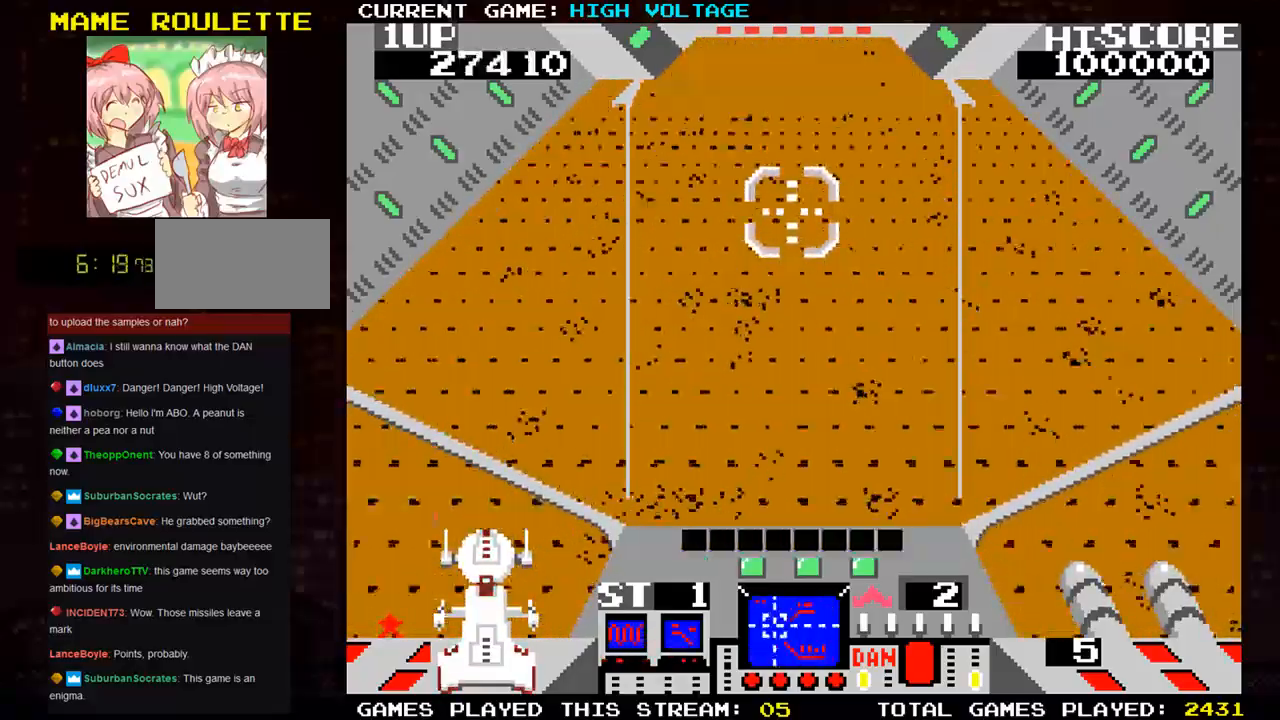
Gameplay with a controller (arcade stick); each line is a JSON object with the inputs held at the frame after it. "events" lists button and stick changes between this image and that frame as [ms after this image, input, new state], when the widget could be followed in between. Not read: L3 R3 START.
{"buttons": [], "left_stick": "left", "events": []}
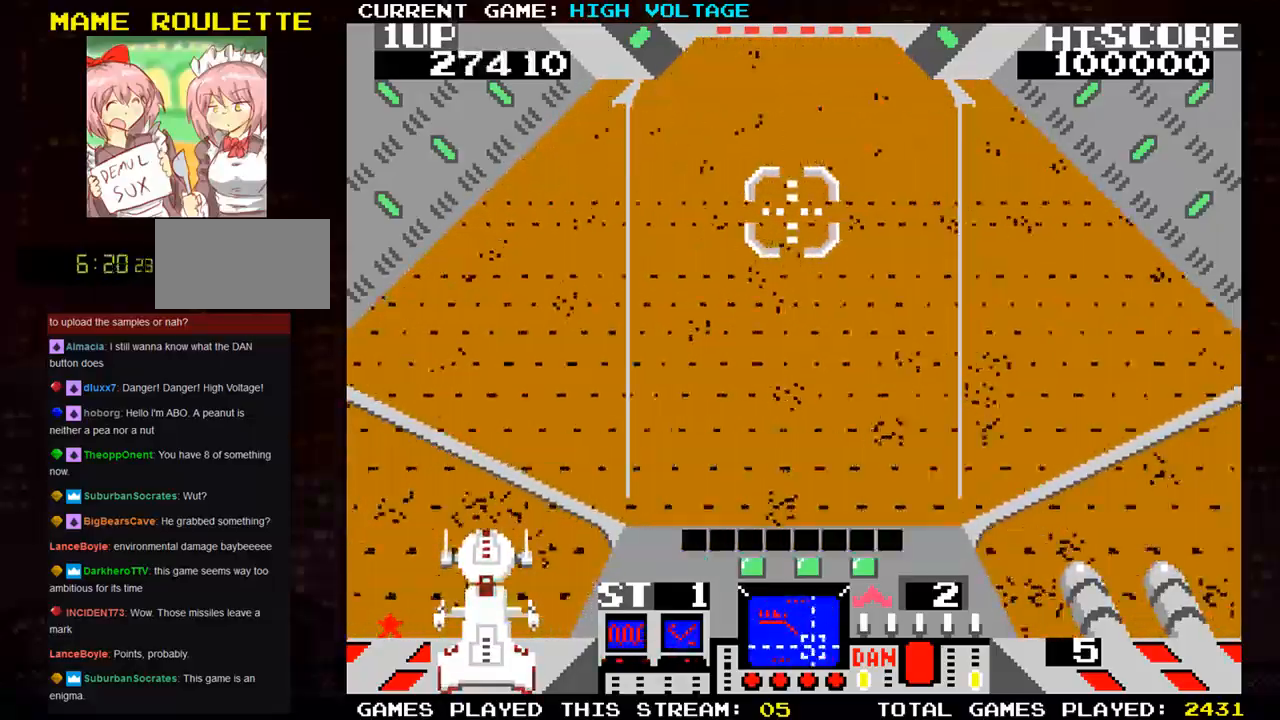
{"buttons": [], "left_stick": "center", "events": [[317, "left_stick", "center"]]}
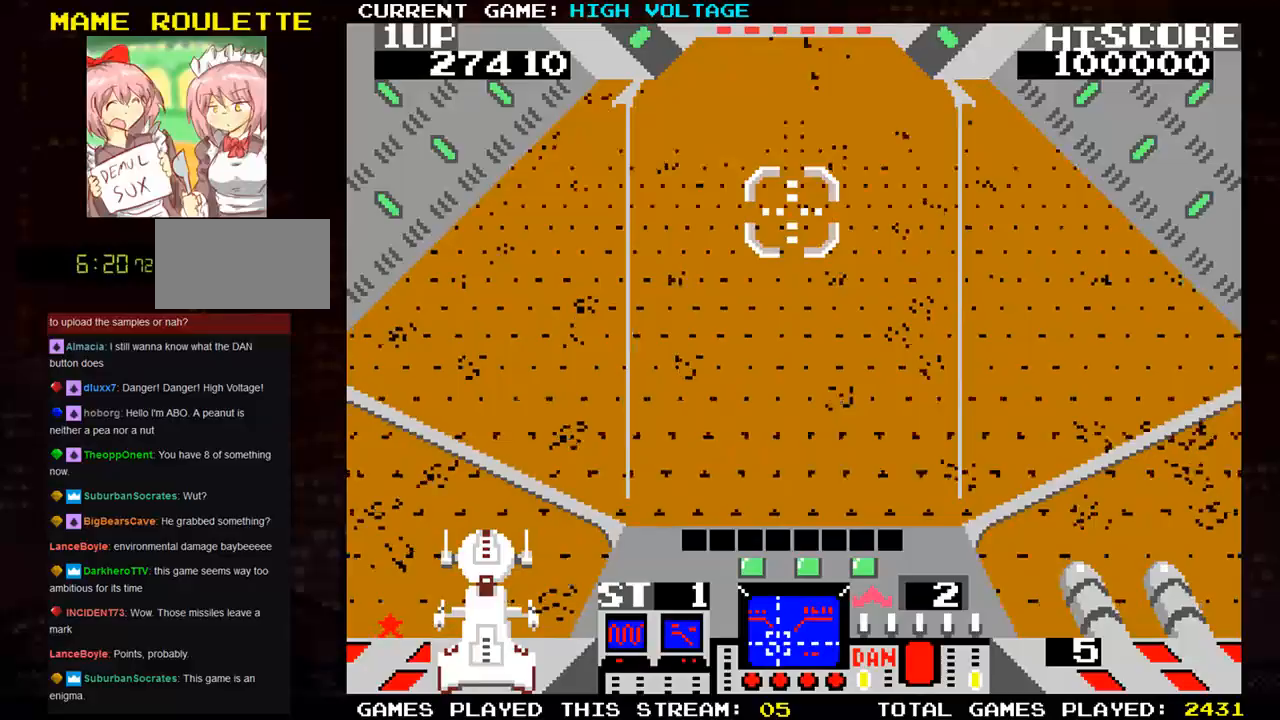
{"buttons": [], "left_stick": "up-right", "events": [[367, "left_stick", "right"], [450, "left_stick", "up-right"]]}
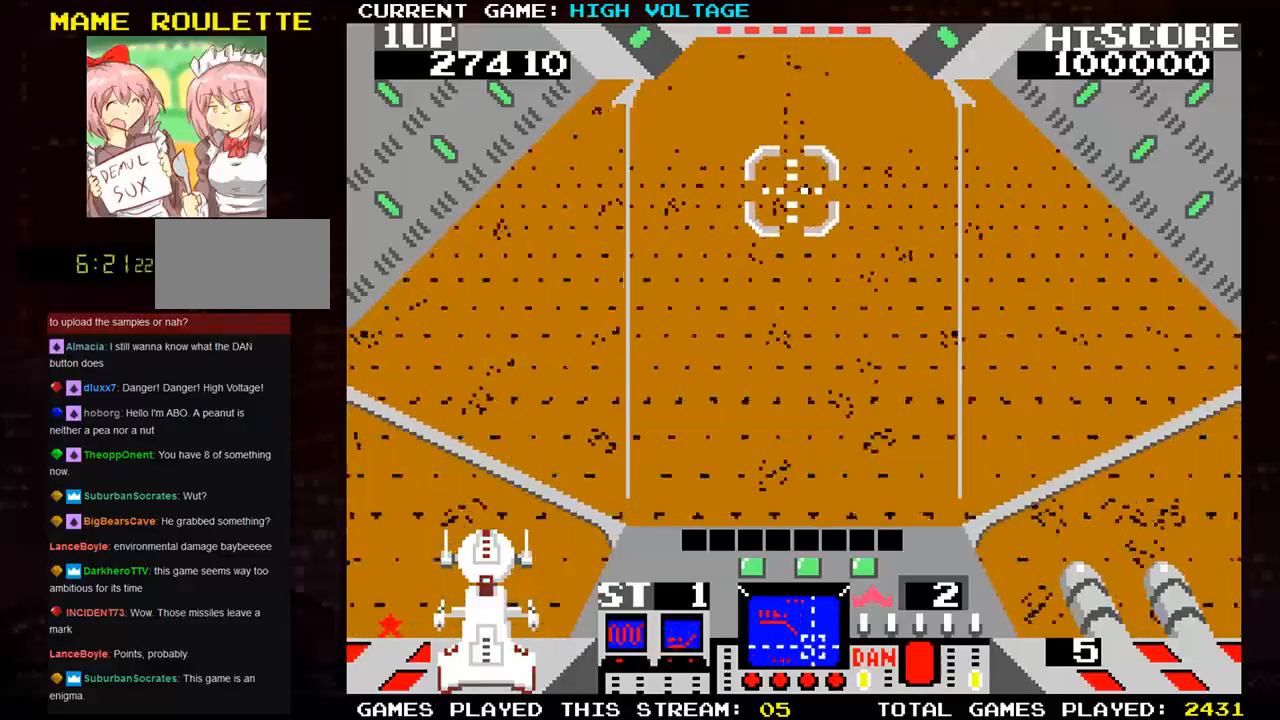
{"buttons": [], "left_stick": "center", "events": [[117, "R1", "down"], [133, "left_stick", "center"], [200, "R1", "up"]]}
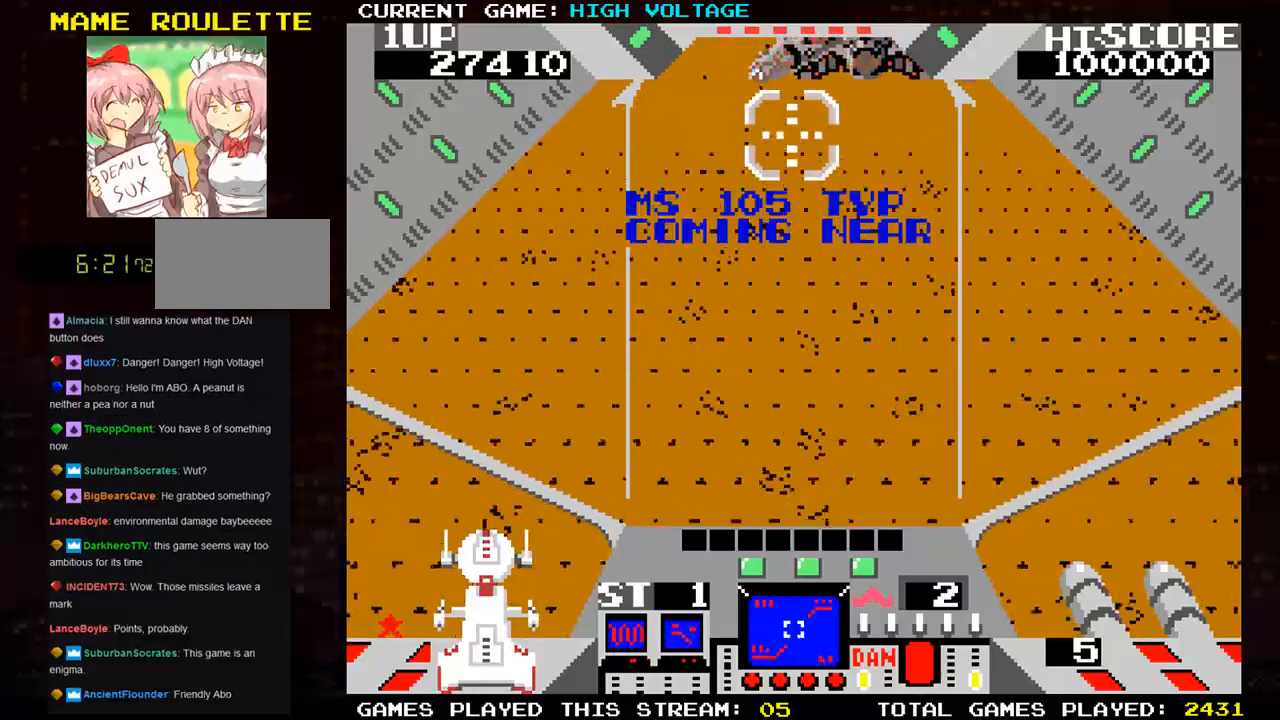
{"buttons": ["SQUARE"], "left_stick": "right", "events": [[17, "left_stick", "up"], [183, "SQUARE", "down"], [183, "left_stick", "right"]]}
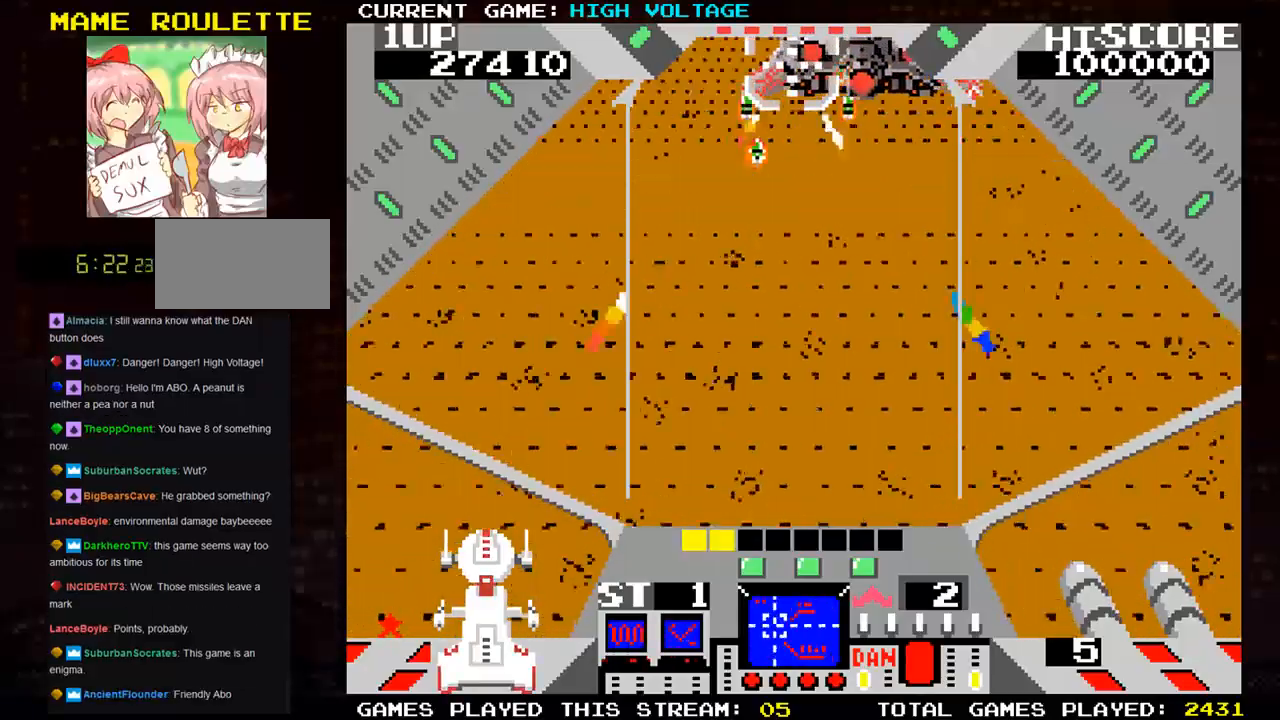
{"buttons": [], "left_stick": "right", "events": [[67, "SQUARE", "up"], [150, "SQUARE", "down"], [467, "SQUARE", "up"]]}
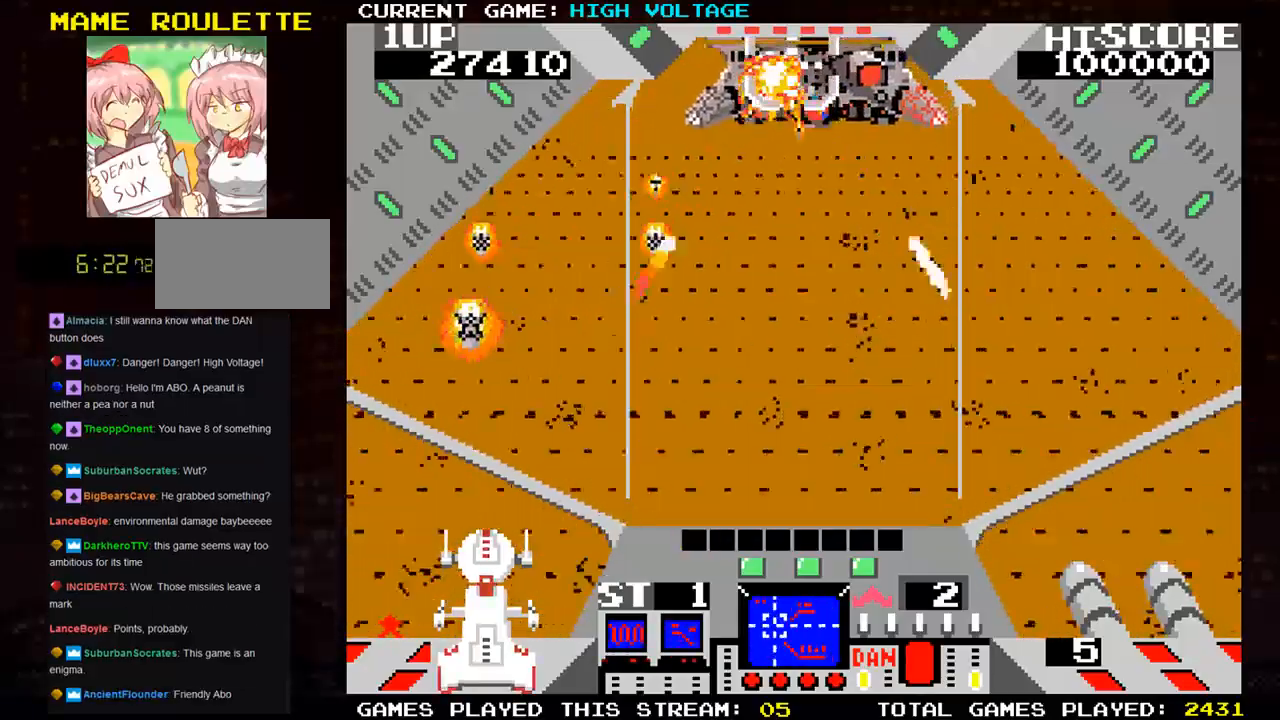
{"buttons": [], "left_stick": "up-right", "events": [[33, "SQUARE", "down"], [133, "SQUARE", "up"], [150, "left_stick", "down-right"], [200, "SQUARE", "down"], [267, "left_stick", "right"], [300, "SQUARE", "up"], [367, "left_stick", "up-right"], [383, "SQUARE", "down"], [467, "SQUARE", "up"]]}
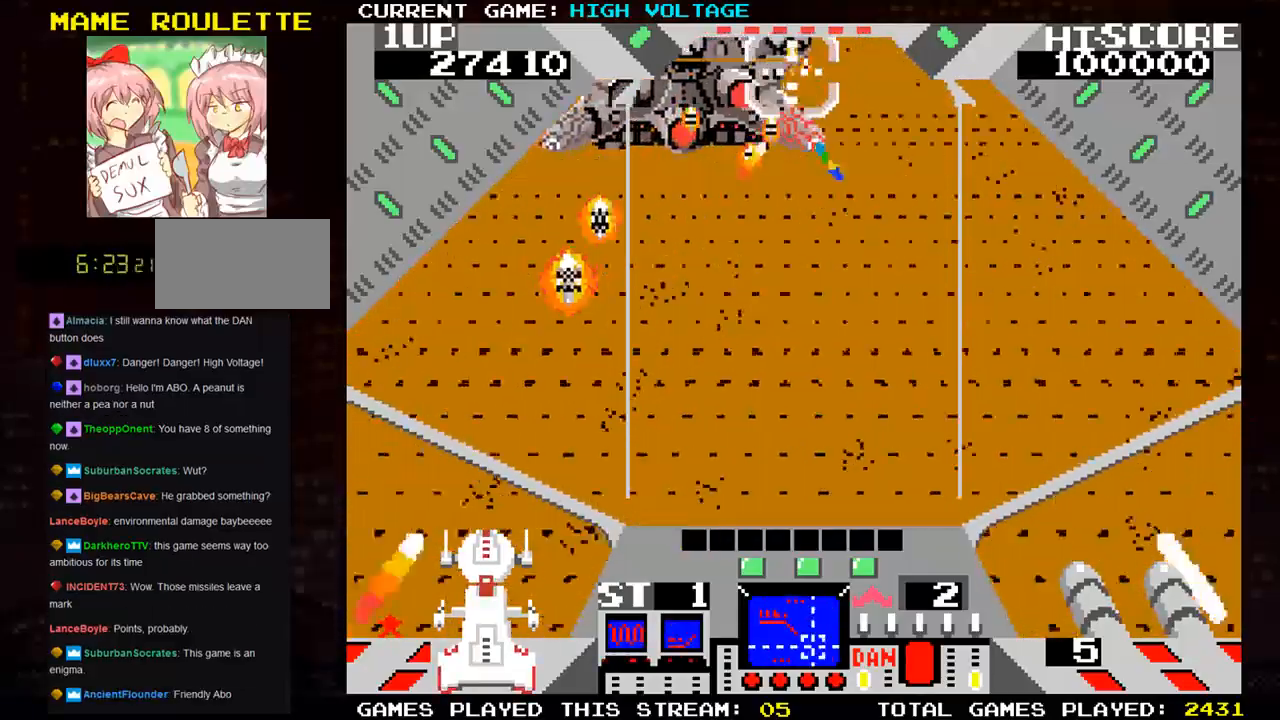
{"buttons": ["SQUARE"], "left_stick": "right", "events": [[33, "SQUARE", "down"], [83, "left_stick", "down-right"], [150, "SQUARE", "up"], [183, "left_stick", "center"], [217, "SQUARE", "down"], [233, "left_stick", "right"], [317, "SQUARE", "up"], [433, "SQUARE", "down"]]}
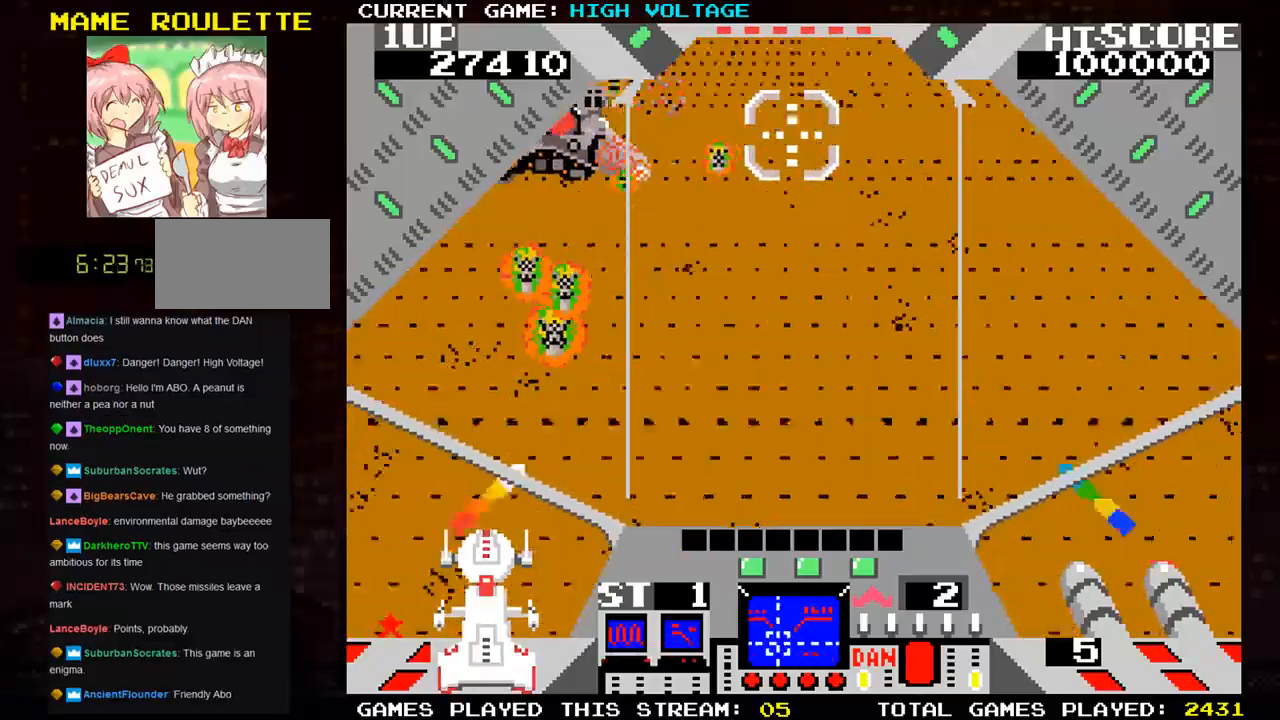
{"buttons": [], "left_stick": "right", "events": [[33, "SQUARE", "up"], [167, "SQUARE", "down"], [283, "SQUARE", "up"]]}
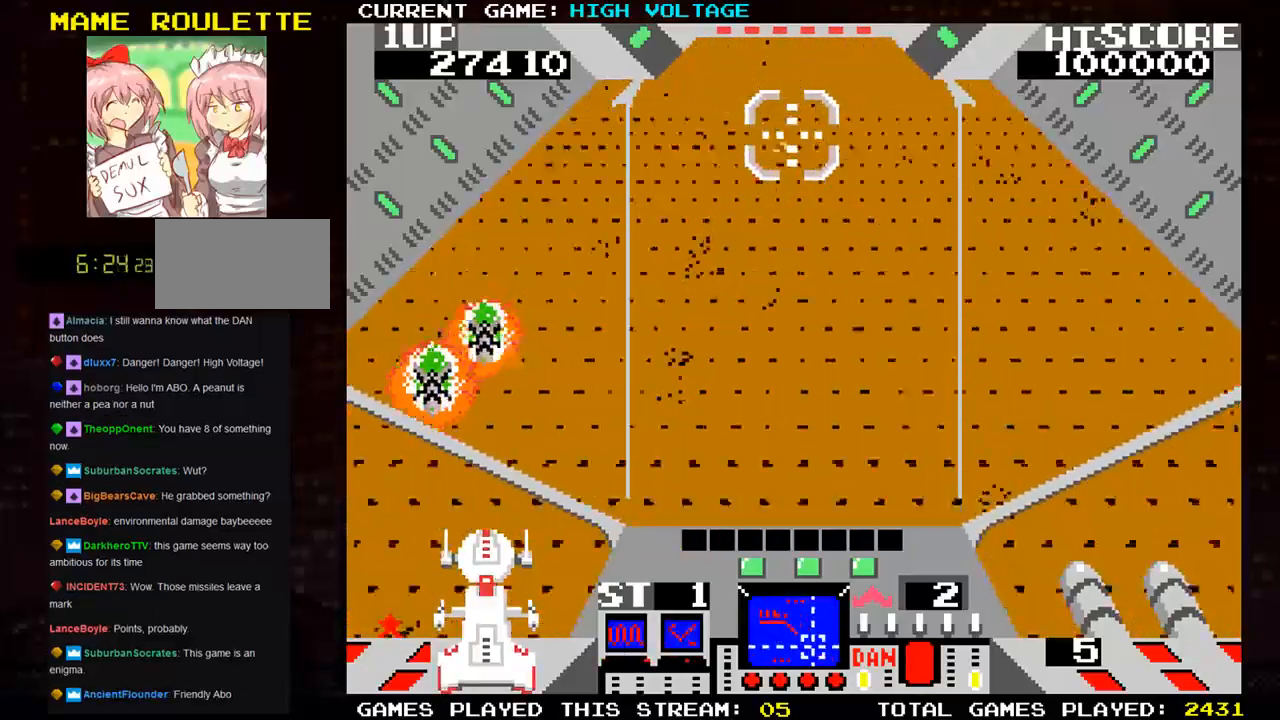
{"buttons": [], "left_stick": "left", "events": [[317, "SQUARE", "down"], [350, "left_stick", "down"], [400, "SQUARE", "up"], [400, "left_stick", "down-left"], [500, "left_stick", "left"]]}
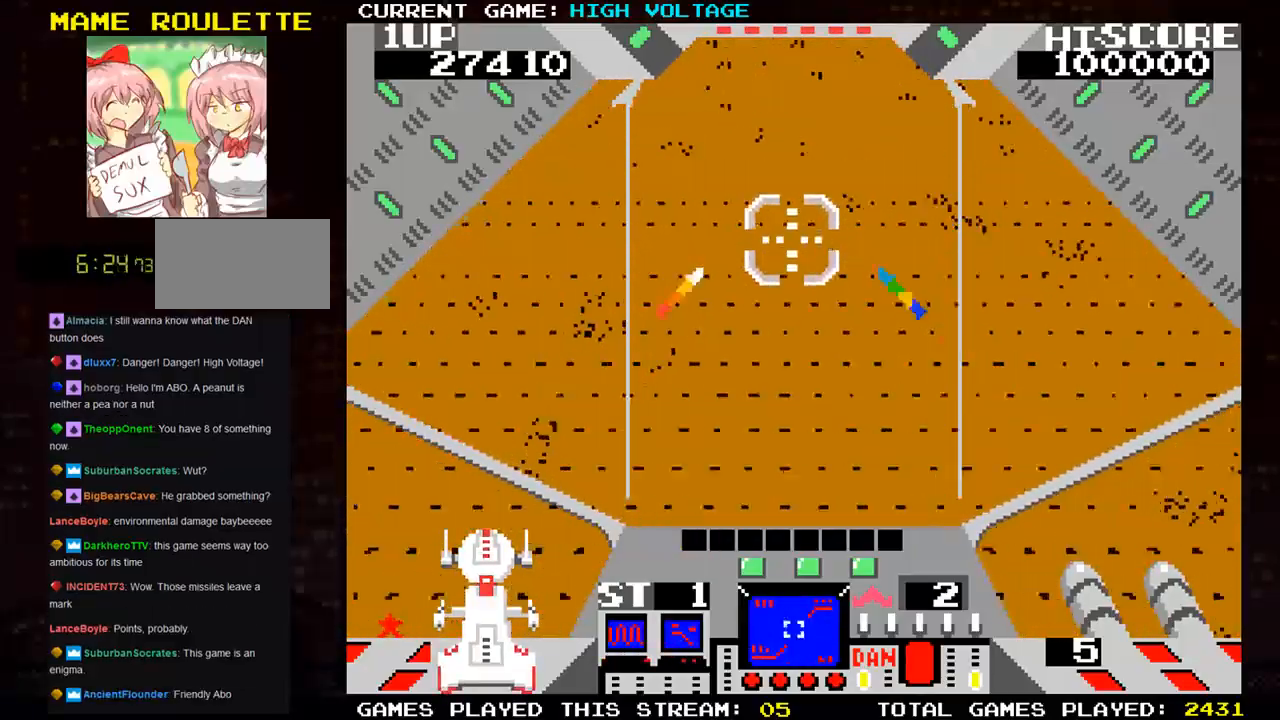
{"buttons": [], "left_stick": "left", "events": [[33, "SQUARE", "down"], [150, "SQUARE", "up"], [233, "SQUARE", "down"], [383, "SQUARE", "up"]]}
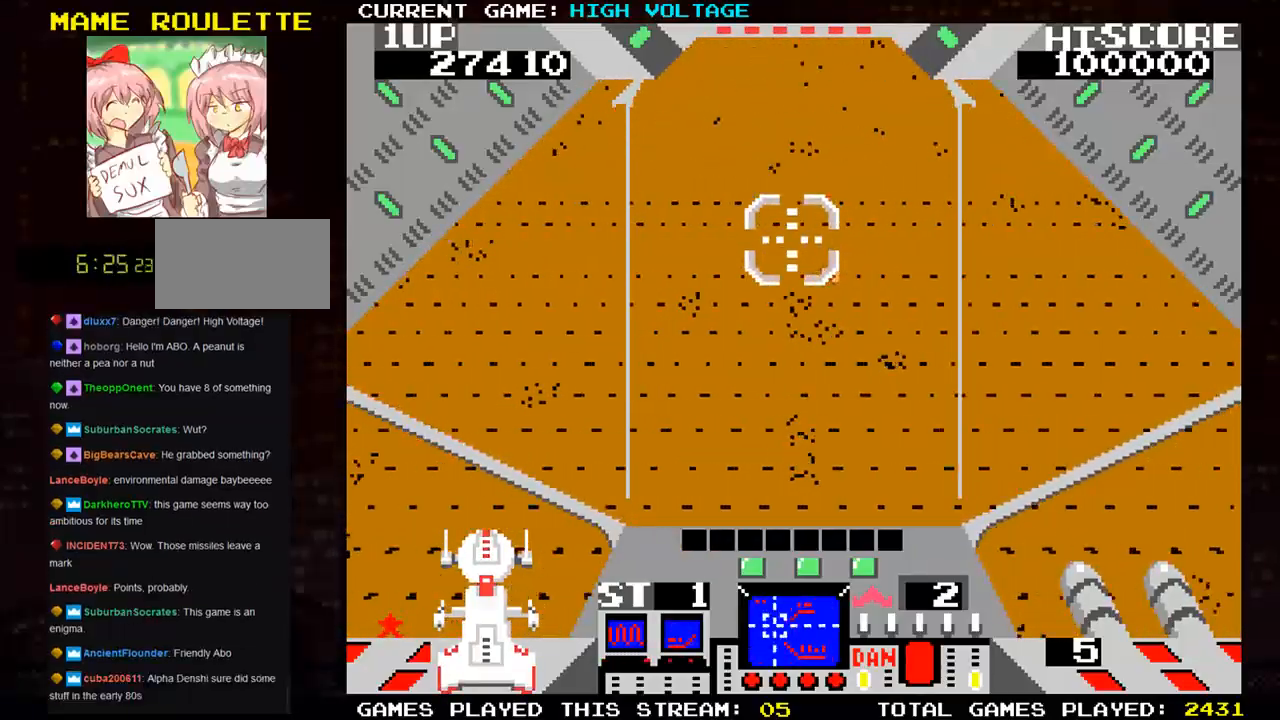
{"buttons": ["SQUARE"], "left_stick": "left", "events": [[17, "SQUARE", "down"], [167, "SQUARE", "up"], [250, "SQUARE", "down"], [383, "SQUARE", "up"], [483, "SQUARE", "down"]]}
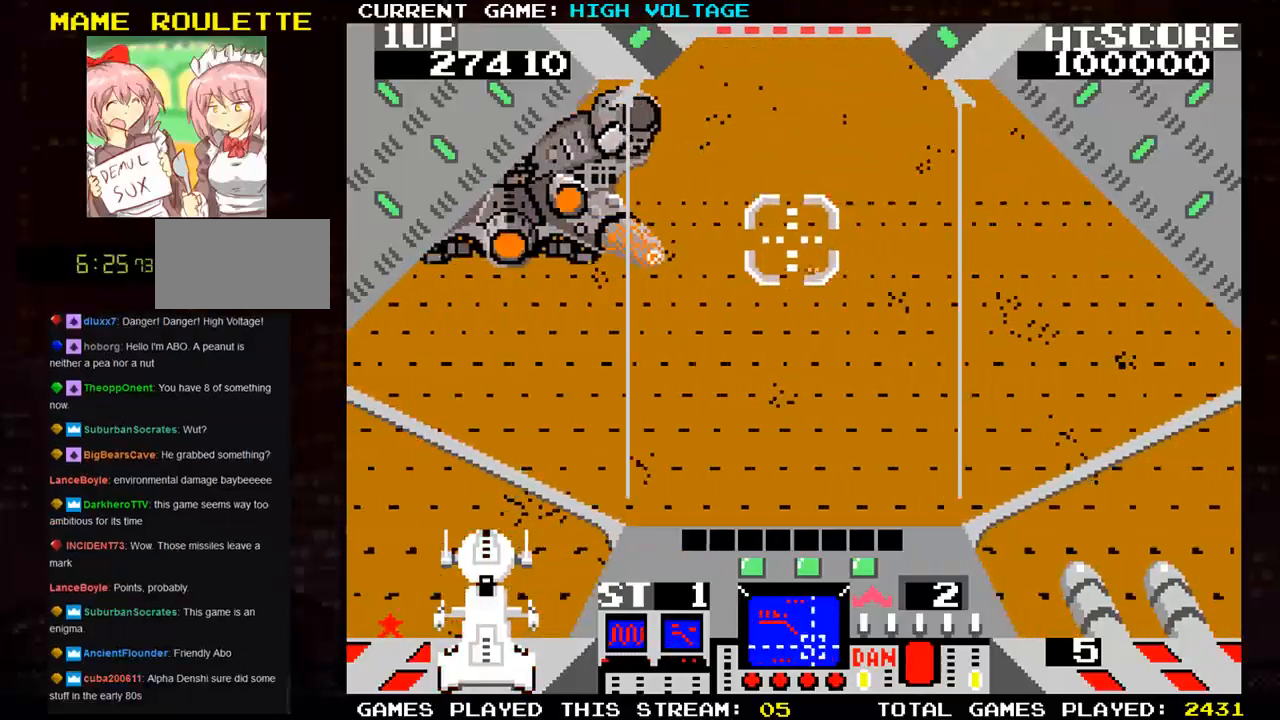
{"buttons": ["SQUARE"], "left_stick": "left", "events": [[100, "SQUARE", "up"], [133, "left_stick", "up-left"], [200, "SQUARE", "down"], [317, "SQUARE", "up"], [317, "left_stick", "down-left"], [367, "SQUARE", "down"], [450, "left_stick", "left"]]}
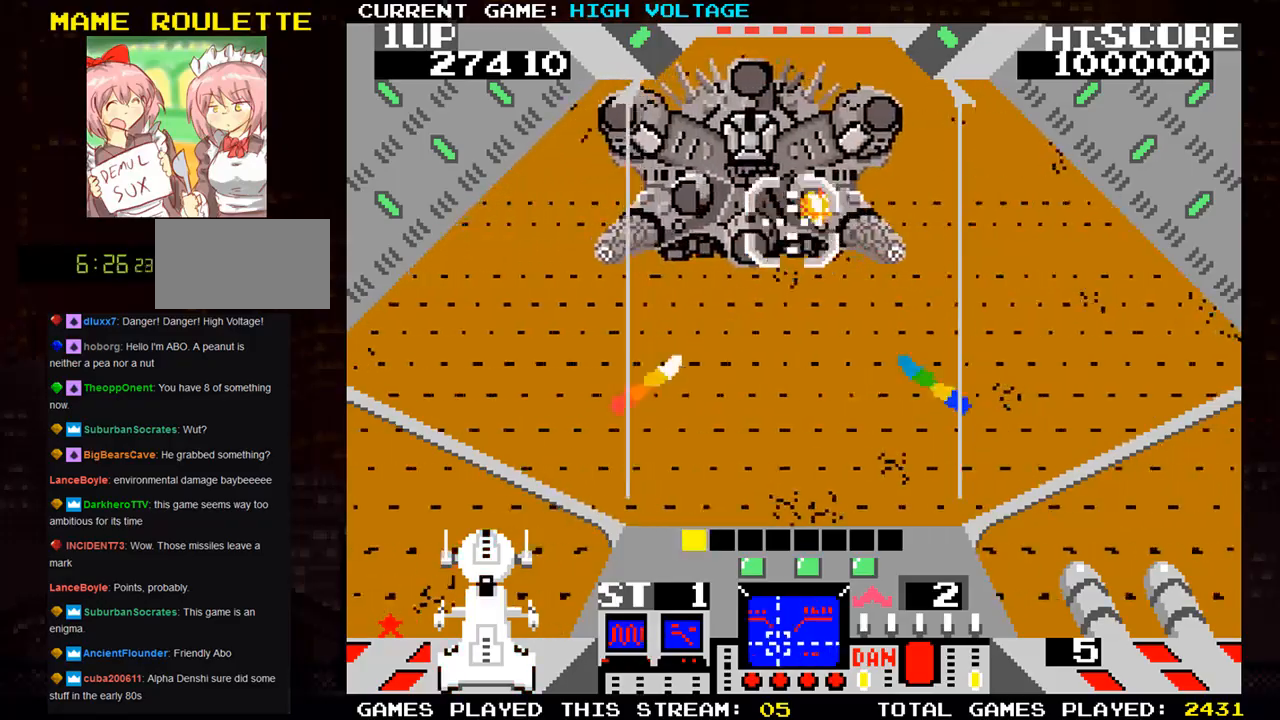
{"buttons": [], "left_stick": "up-left", "events": [[67, "left_stick", "down"], [183, "left_stick", "center"], [250, "left_stick", "up-right"], [300, "SQUARE", "up"], [317, "SQUARE", "down"], [433, "SQUARE", "up"], [450, "left_stick", "up-left"]]}
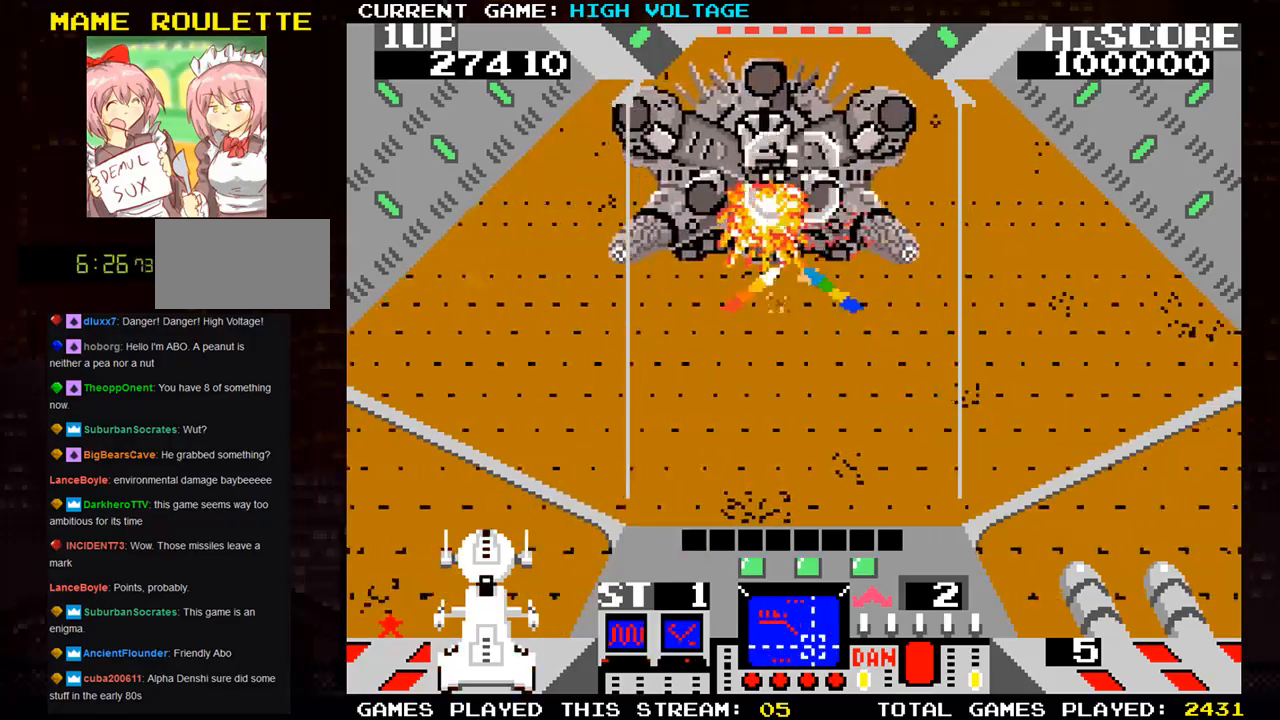
{"buttons": ["SQUARE"], "left_stick": "down-left", "events": [[17, "SQUARE", "down"], [83, "SQUARE", "up"], [167, "SQUARE", "down"], [167, "left_stick", "up-right"], [267, "SQUARE", "up"], [300, "SQUARE", "down"], [350, "left_stick", "down-left"], [433, "SQUARE", "up"], [467, "SQUARE", "down"]]}
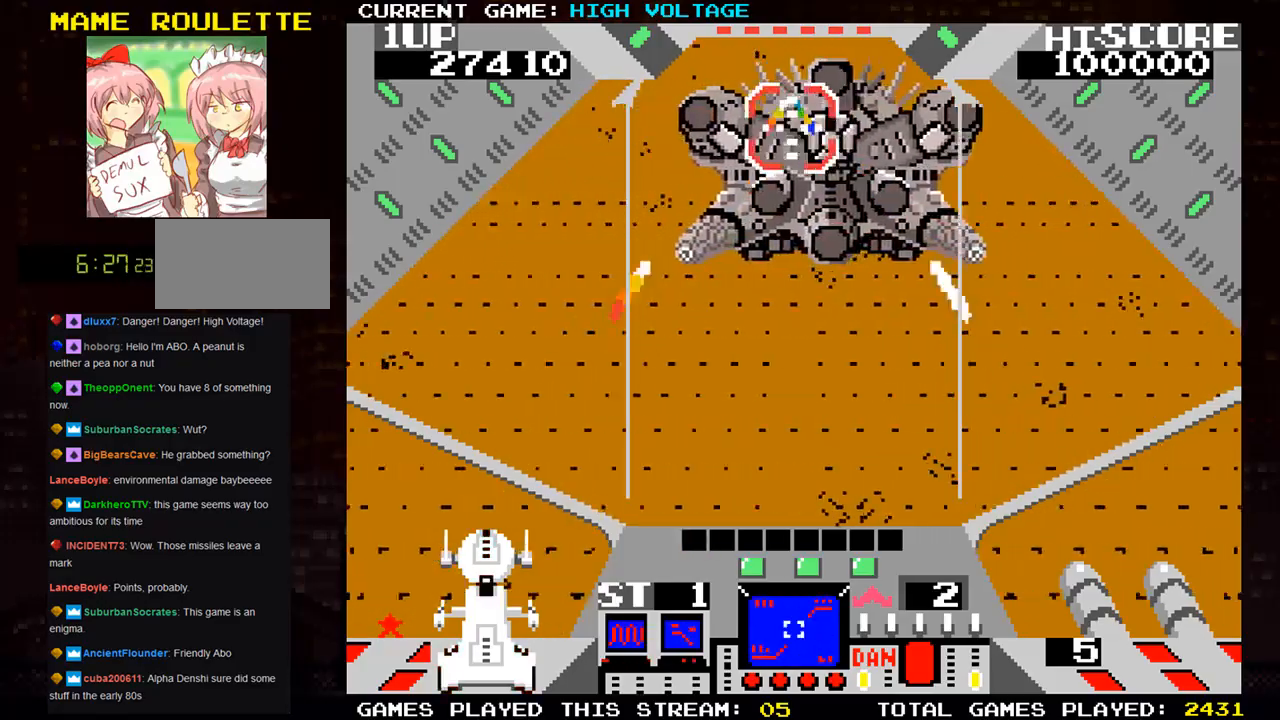
{"buttons": ["SQUARE"], "left_stick": "left", "events": [[50, "left_stick", "up-left"], [67, "SQUARE", "up"], [150, "SQUARE", "down"], [233, "SQUARE", "up"], [233, "left_stick", "center"], [317, "SQUARE", "down"], [400, "SQUARE", "up"], [400, "left_stick", "down"], [467, "SQUARE", "down"], [500, "left_stick", "left"]]}
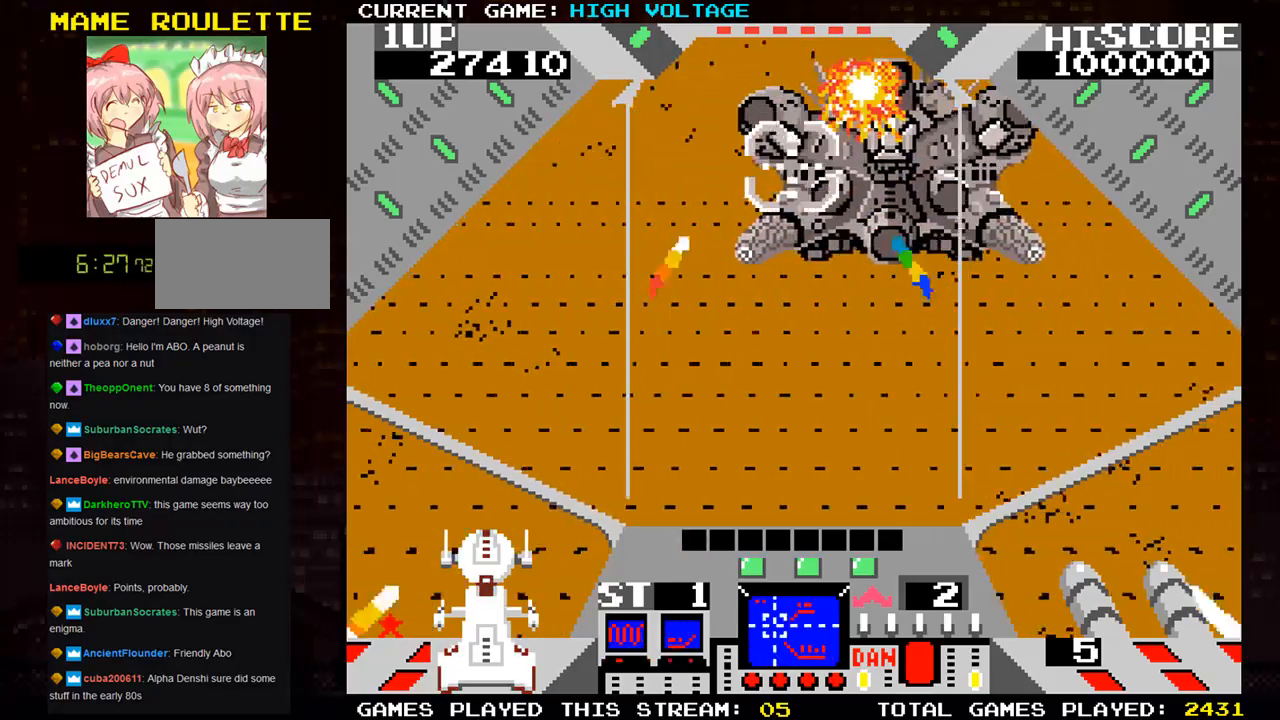
{"buttons": ["SQUARE"], "left_stick": "left", "events": [[50, "SQUARE", "up"], [133, "SQUARE", "down"], [200, "left_stick", "up"], [217, "SQUARE", "up"], [283, "SQUARE", "down"], [283, "left_stick", "left"], [383, "SQUARE", "up"], [450, "SQUARE", "down"]]}
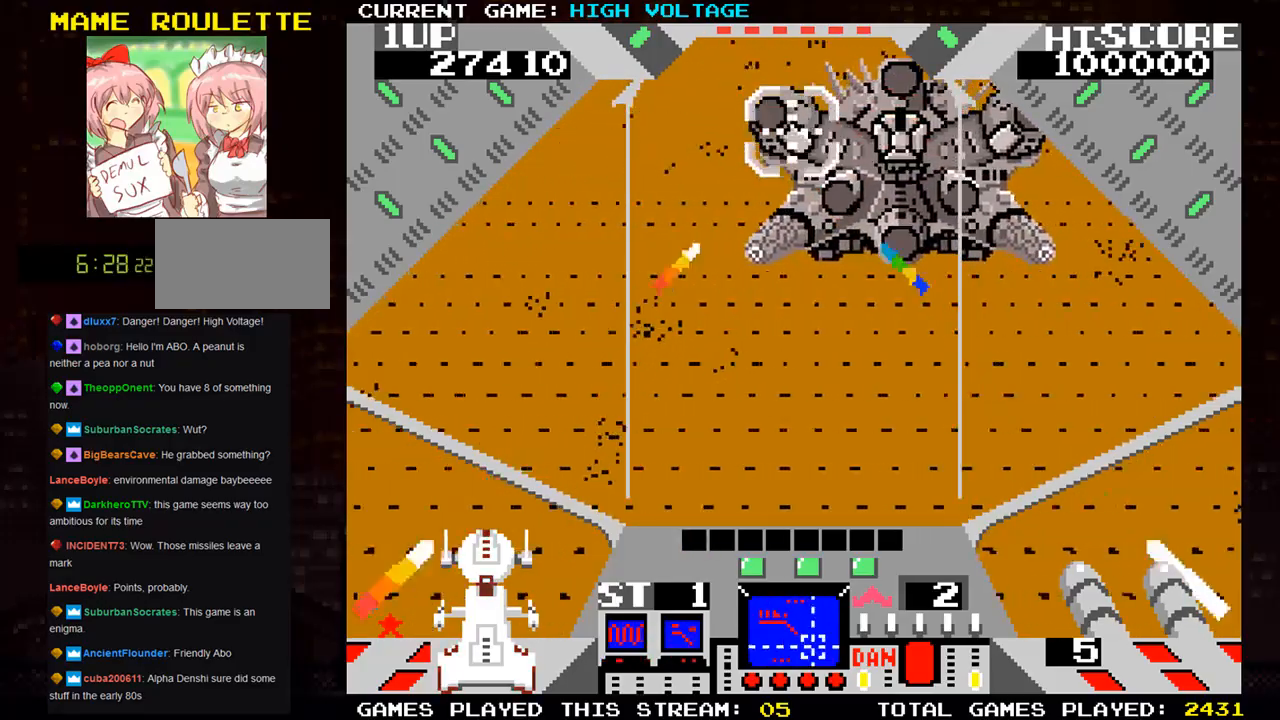
{"buttons": [], "left_stick": "left", "events": [[33, "SQUARE", "up"], [133, "SQUARE", "down"], [200, "SQUARE", "up"], [300, "SQUARE", "down"], [367, "SQUARE", "up"]]}
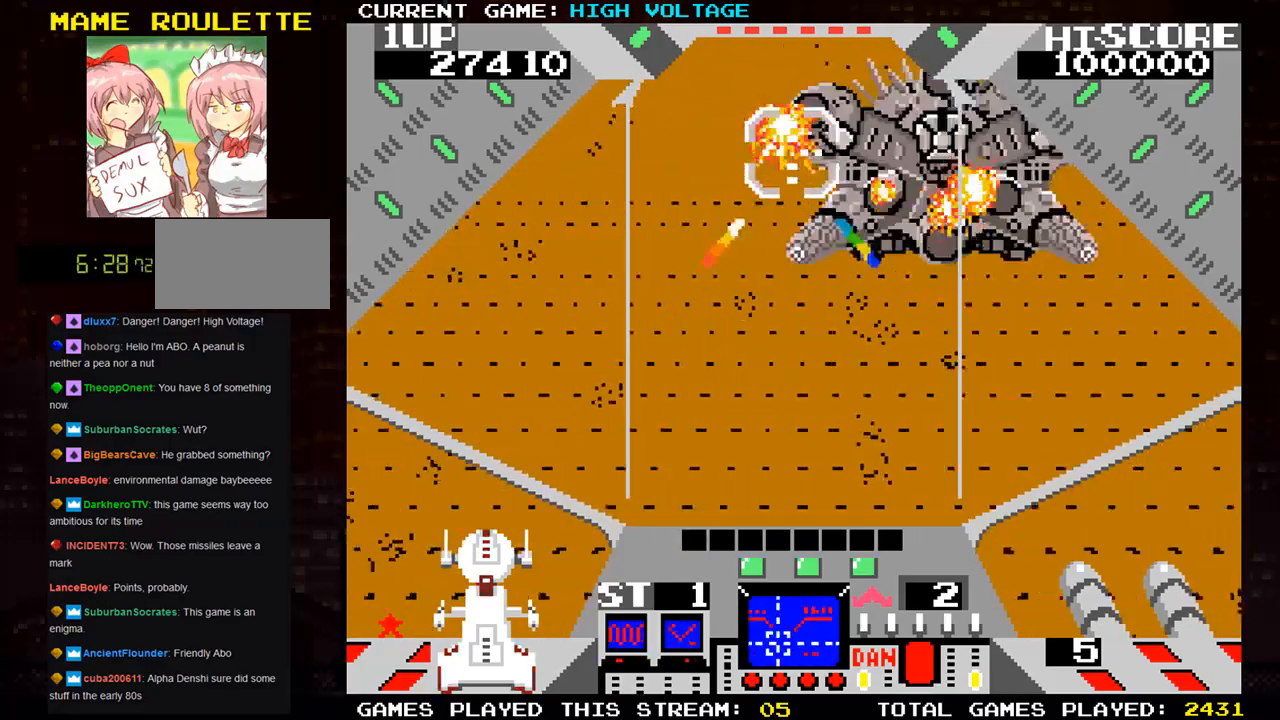
{"buttons": [], "left_stick": "down-left", "events": [[133, "left_stick", "down-left"]]}
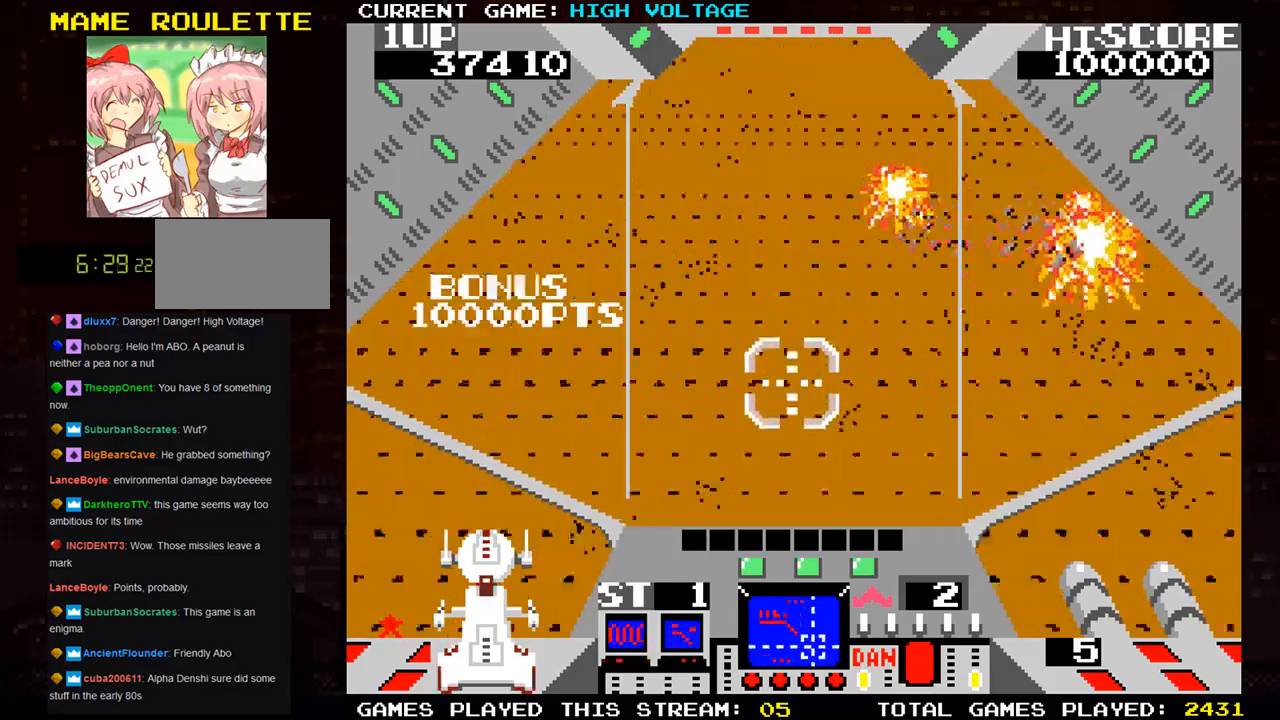
{"buttons": [], "left_stick": "up", "events": [[217, "left_stick", "left"], [350, "left_stick", "up-left"], [450, "left_stick", "up"]]}
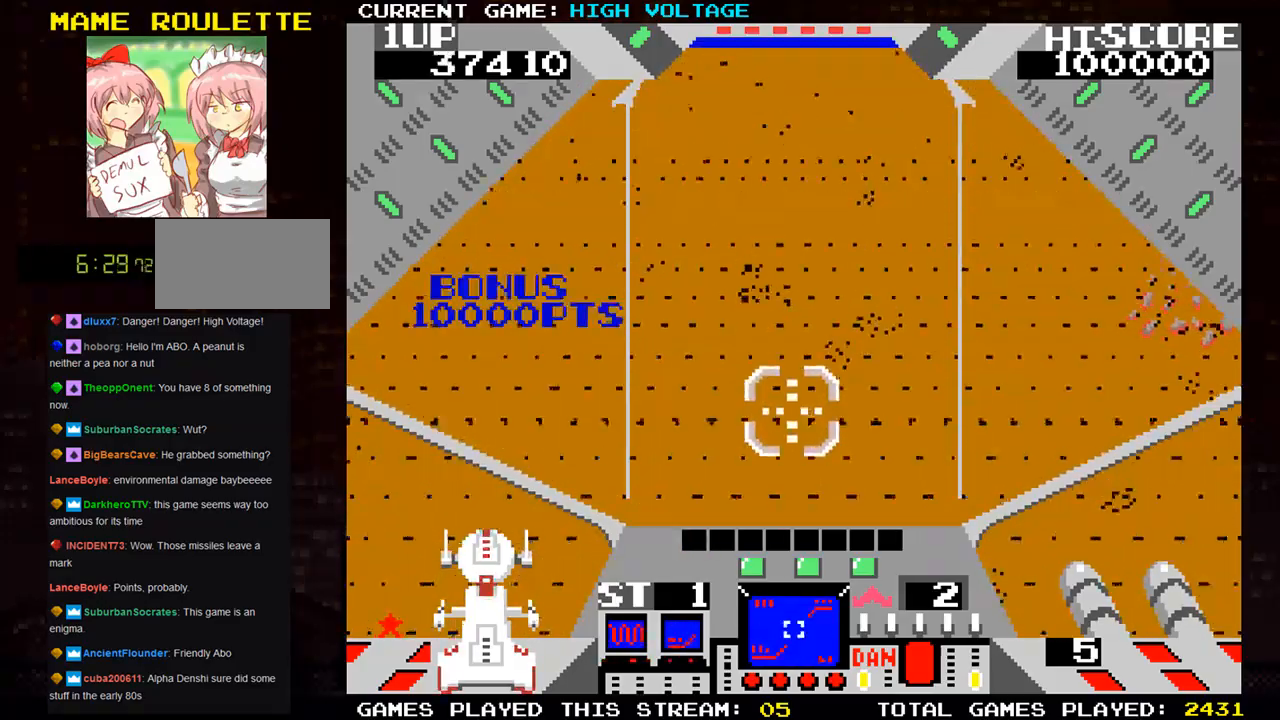
{"buttons": [], "left_stick": "center", "events": [[117, "left_stick", "up-right"], [500, "left_stick", "center"]]}
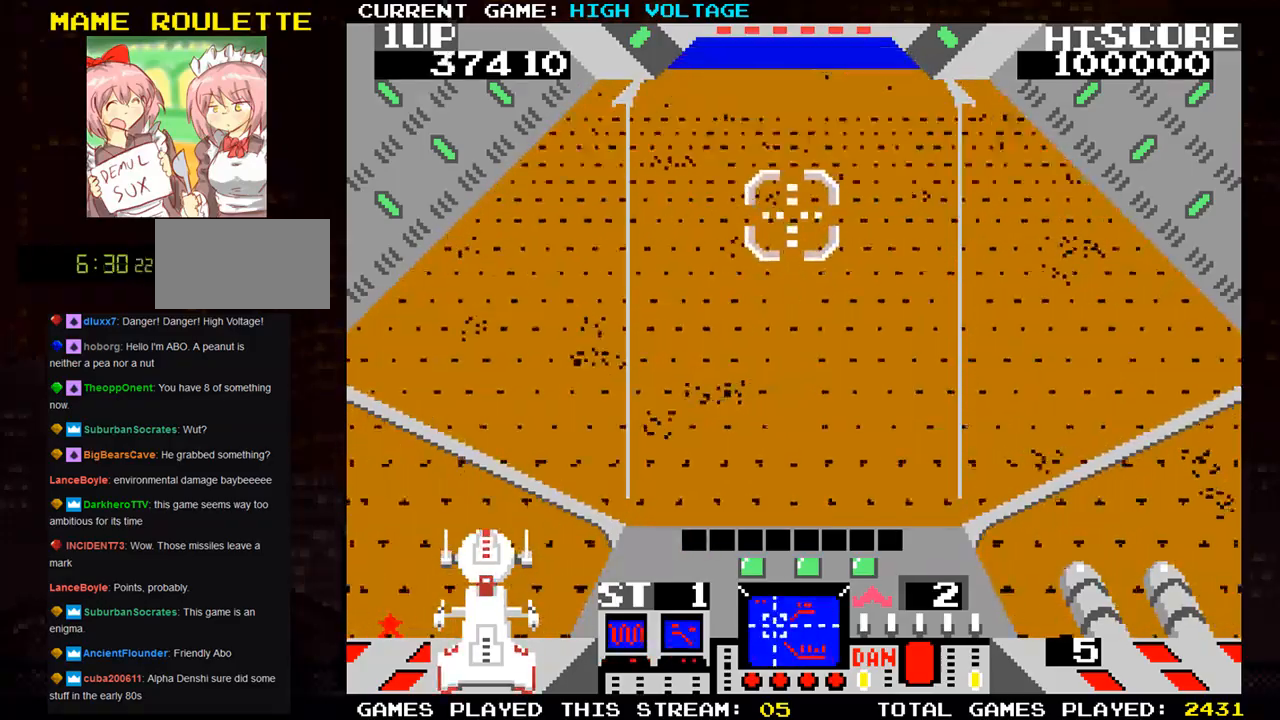
{"buttons": [], "left_stick": "center", "events": []}
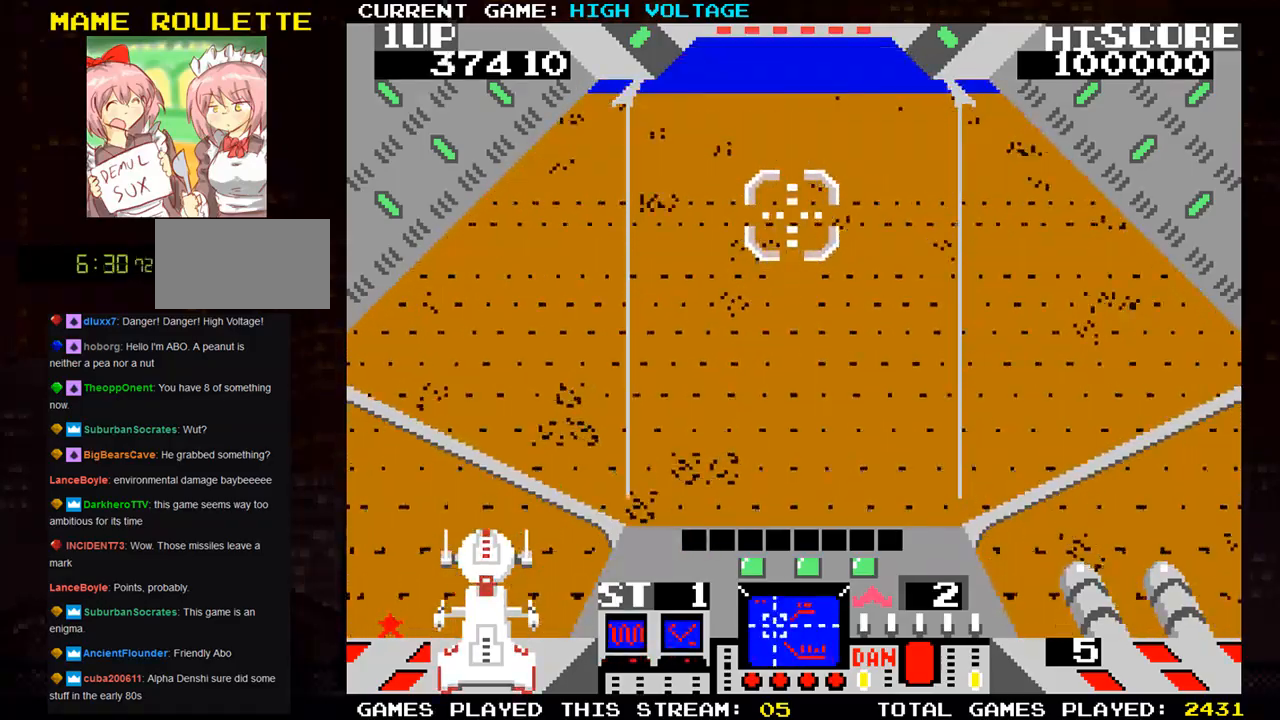
{"buttons": [], "left_stick": "center", "events": []}
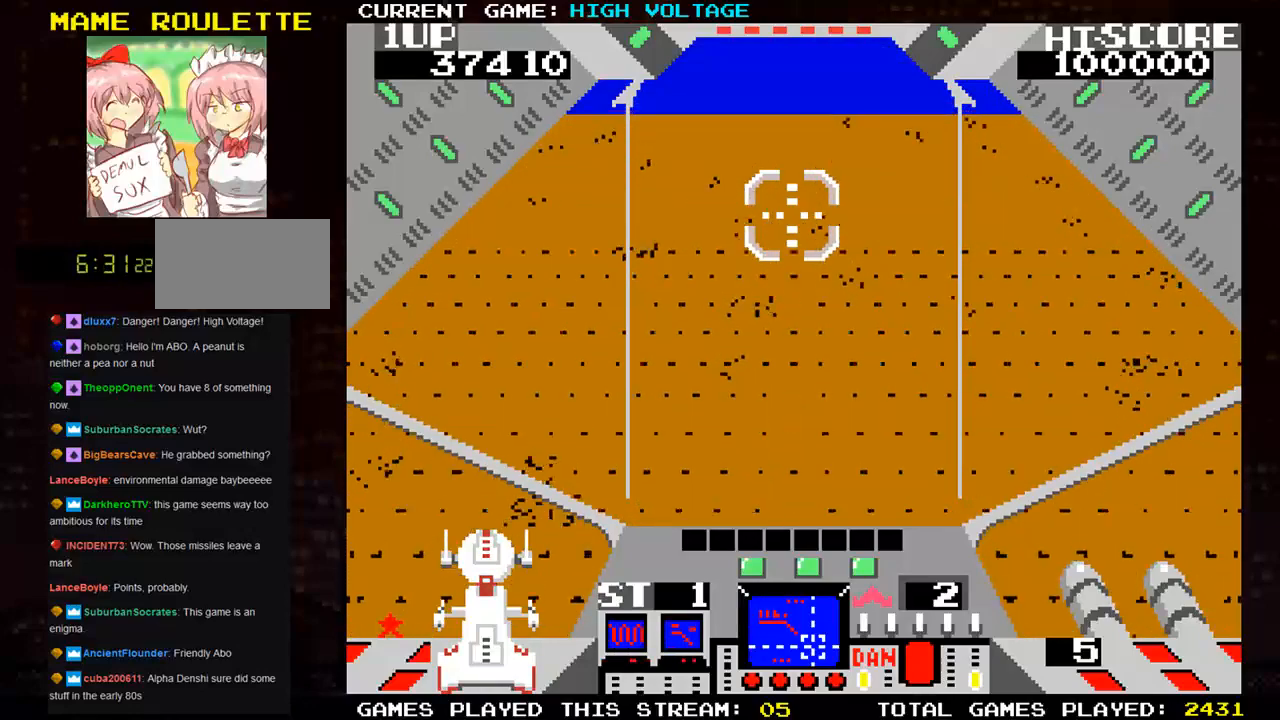
{"buttons": [], "left_stick": "center", "events": [[50, "SQUARE", "down"], [200, "SQUARE", "up"]]}
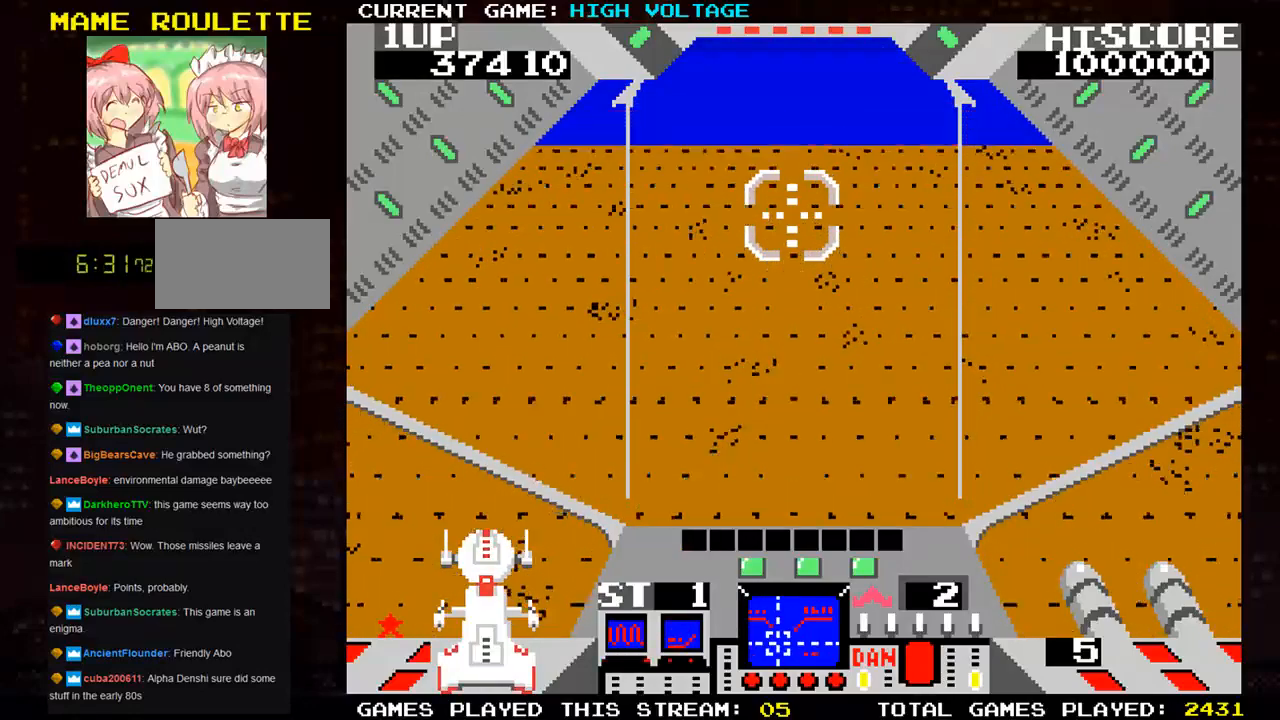
{"buttons": ["SQUARE"], "left_stick": "center", "events": [[400, "SQUARE", "down"]]}
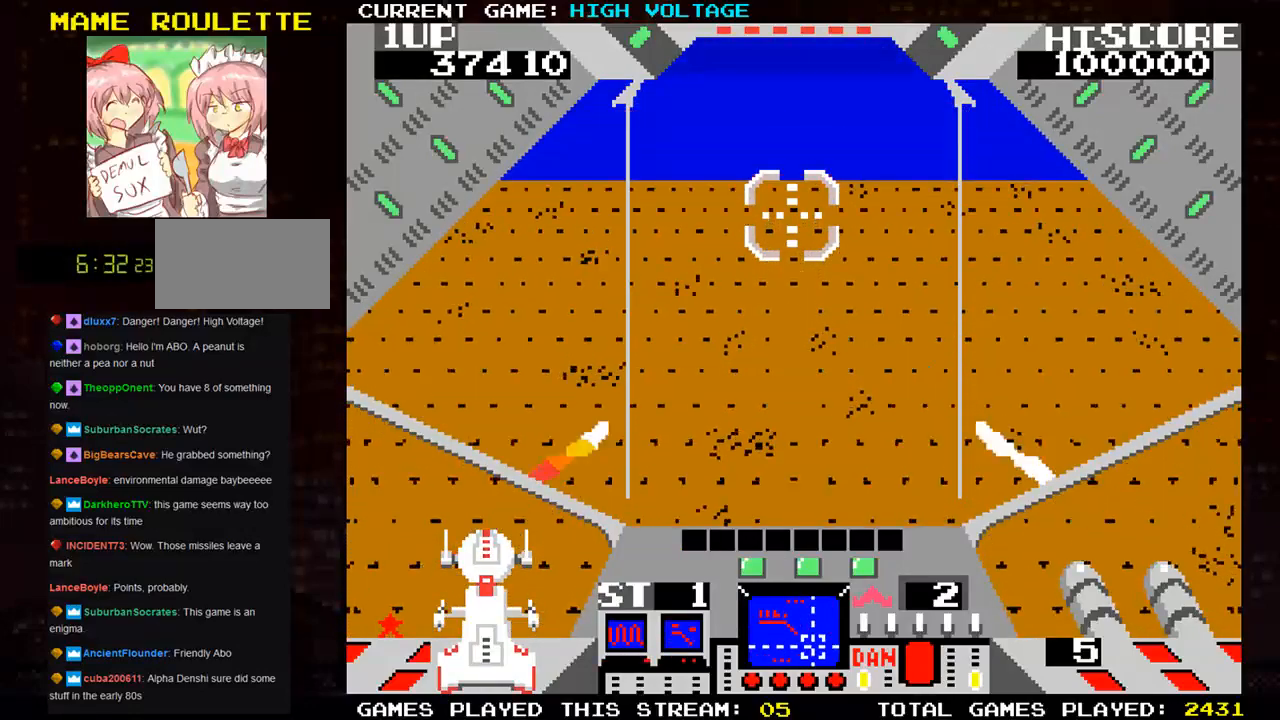
{"buttons": [], "left_stick": "center", "events": [[150, "SQUARE", "up"]]}
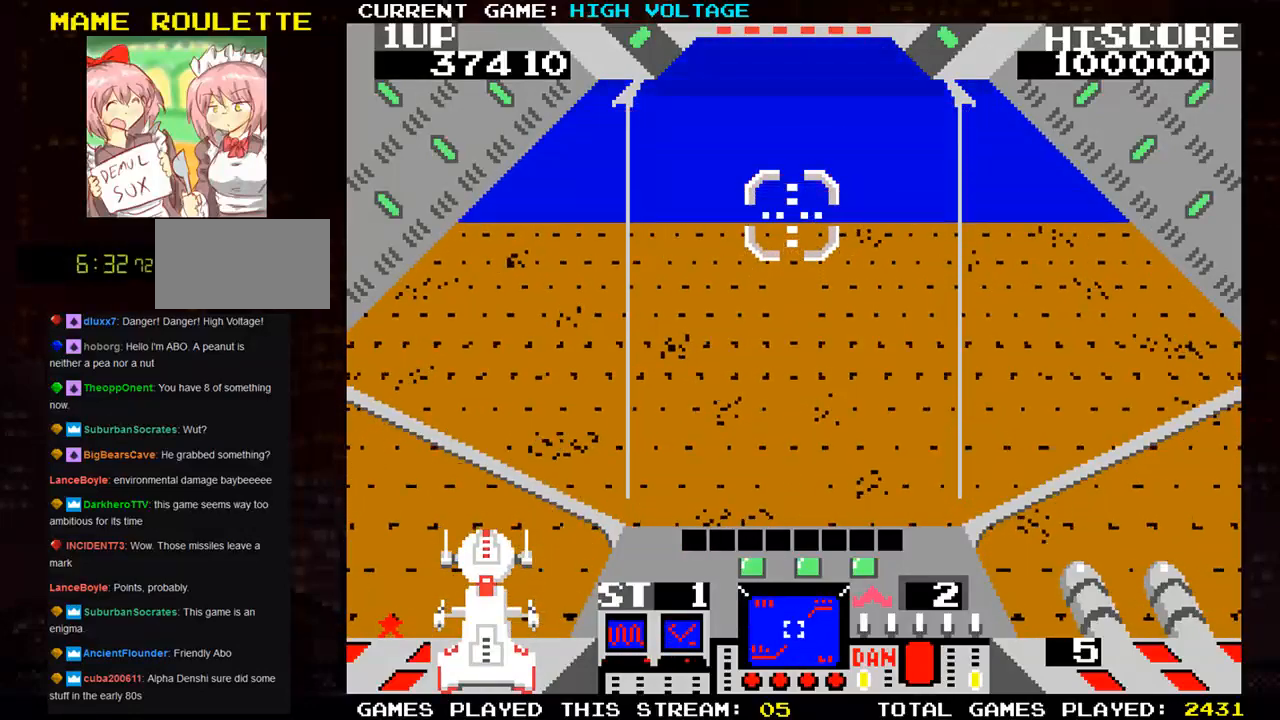
{"buttons": [], "left_stick": "center", "events": [[50, "SQUARE", "down"], [400, "SQUARE", "up"]]}
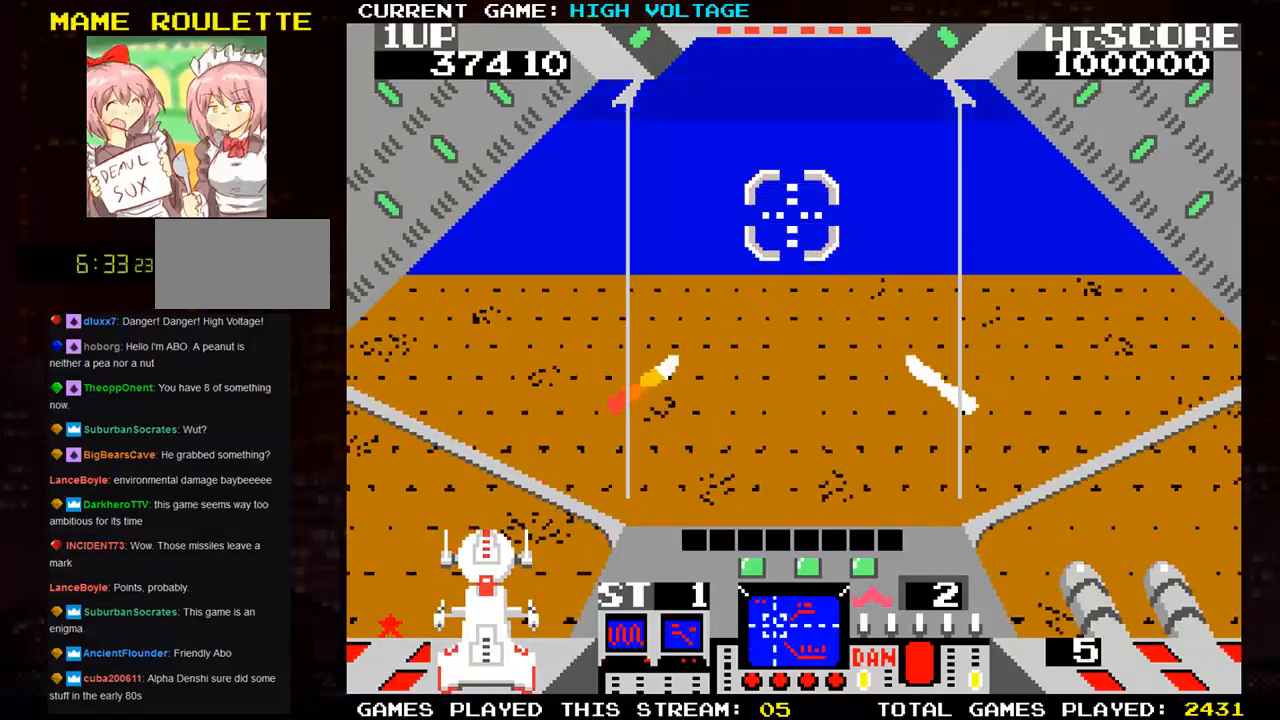
{"buttons": ["SQUARE"], "left_stick": "center", "events": [[233, "SQUARE", "down"]]}
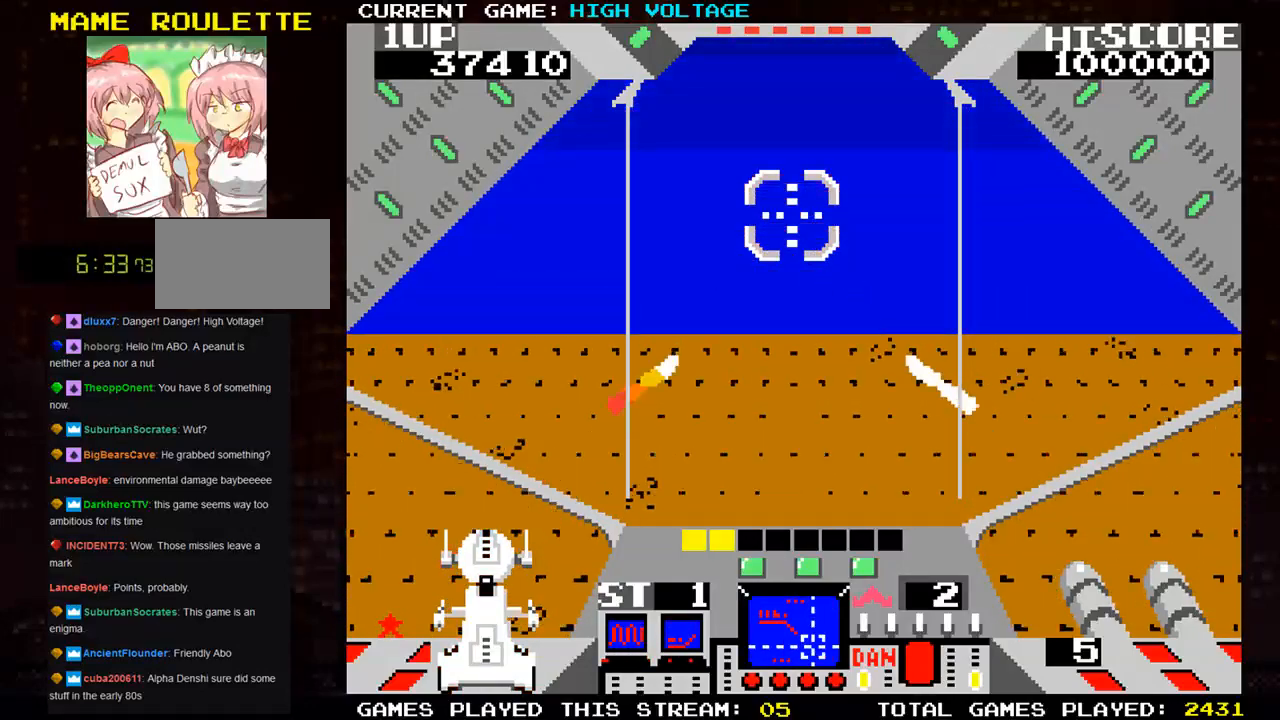
{"buttons": ["SQUARE"], "left_stick": "center", "events": [[17, "SQUARE", "up"], [383, "SQUARE", "down"]]}